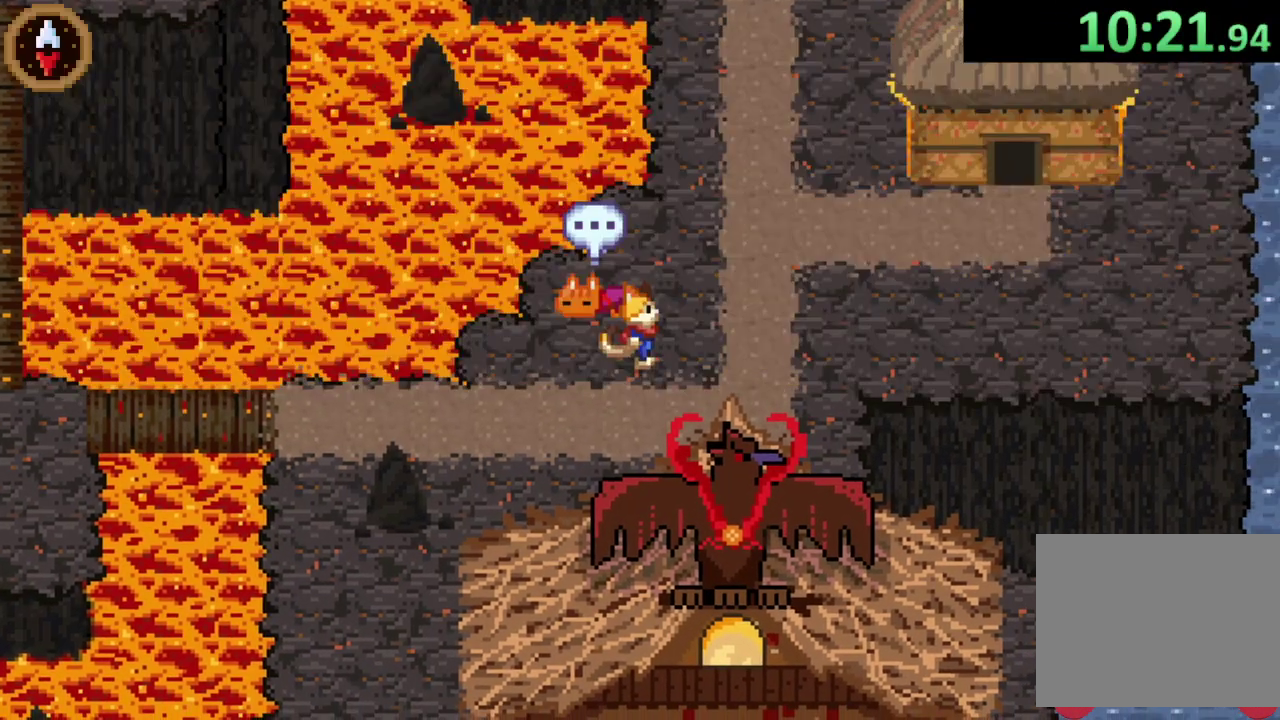
Gameplay with a controller (PlayStation layout); each line is a JSON object with the inputs held at the frame after it. "events" lists button and stick changes between this image and that frame as [ms after this image, input, new state], when the widget could be followed in between.
{"buttons": ["DPAD_LEFT"], "left_stick": "center", "right_stick": "center", "events": [[100, "CROSS", "up"], [233, "CIRCLE", "down"], [300, "CIRCLE", "up"], [433, "DPAD_LEFT", "down"]]}
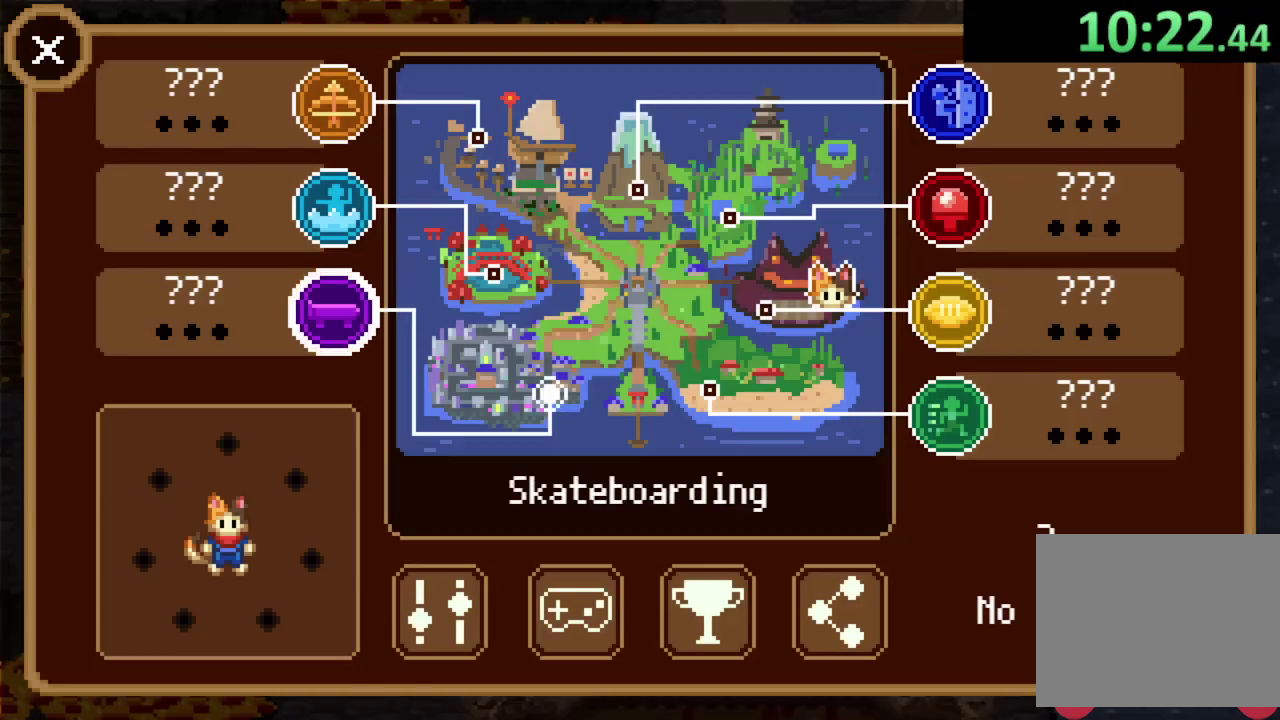
{"buttons": ["CROSS"], "left_stick": "center", "right_stick": "center", "events": [[33, "DPAD_LEFT", "up"], [200, "DPAD_UP", "down"], [300, "DPAD_UP", "up"], [367, "DPAD_UP", "down"], [467, "DPAD_UP", "up"], [500, "CROSS", "down"]]}
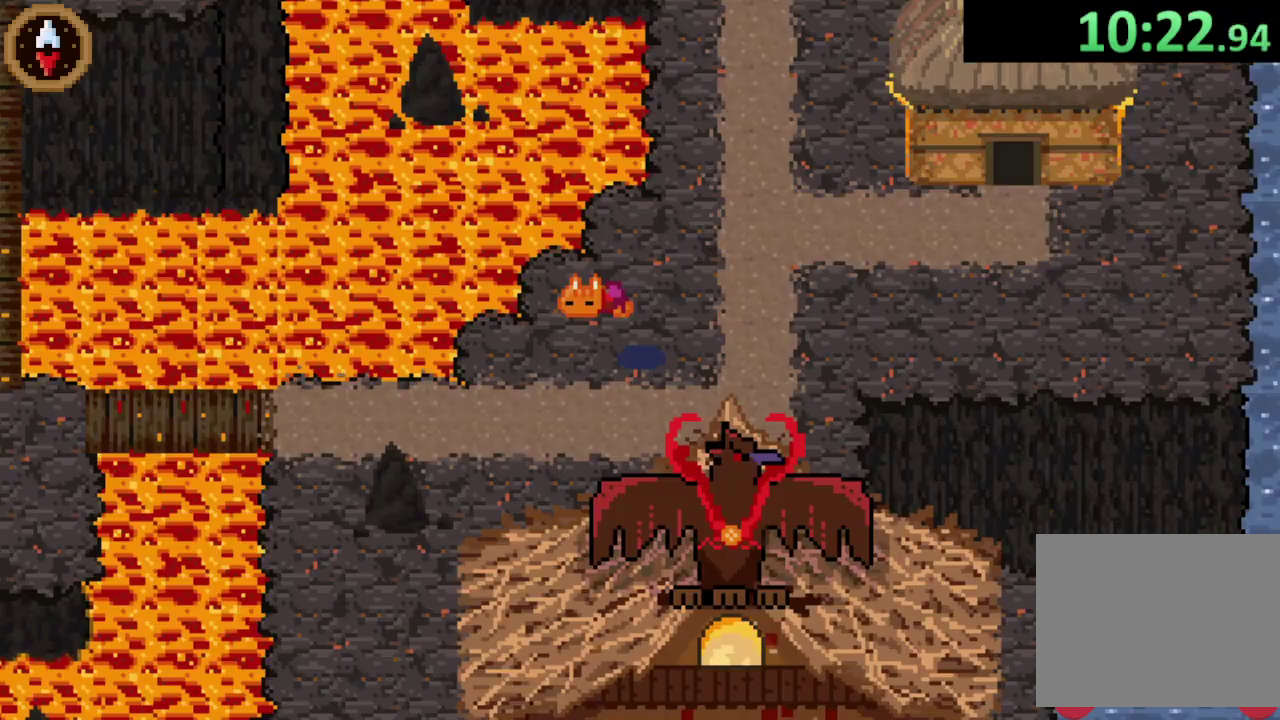
{"buttons": [], "left_stick": "left", "right_stick": "center", "events": [[100, "CROSS", "up"], [500, "left_stick", "left"]]}
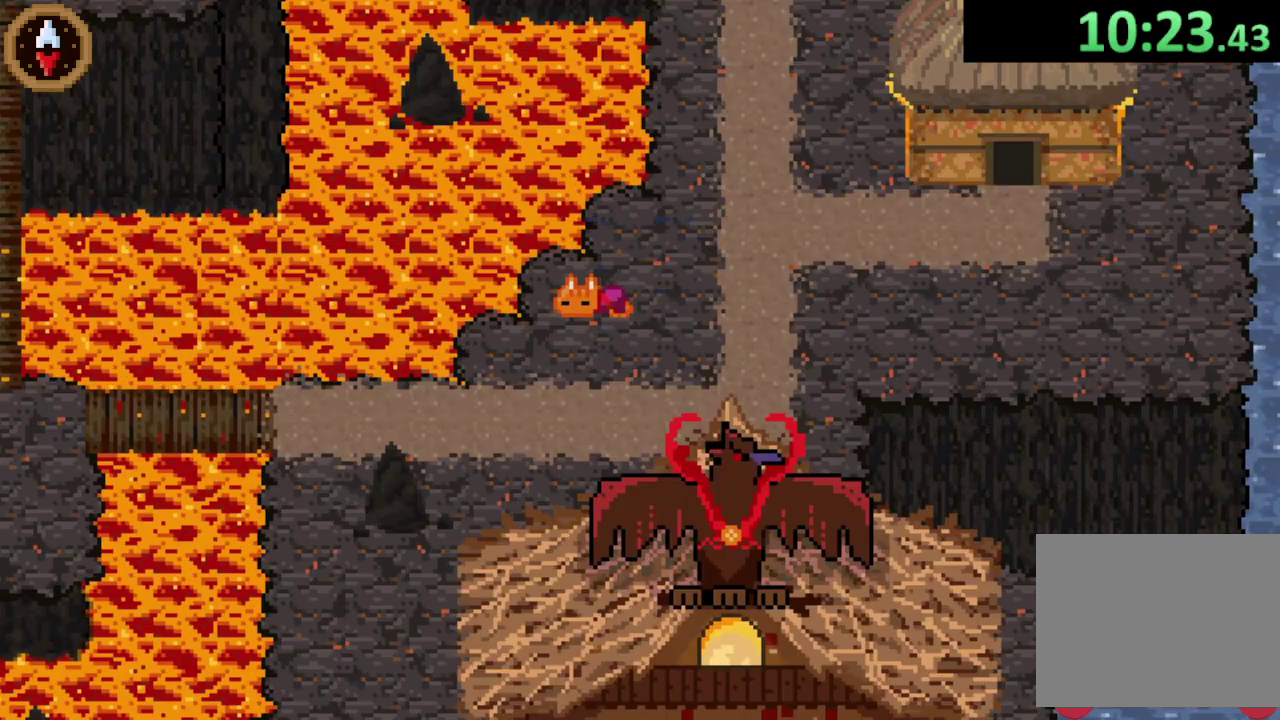
{"buttons": [], "left_stick": "center", "right_stick": "center", "events": [[300, "left_stick", "center"]]}
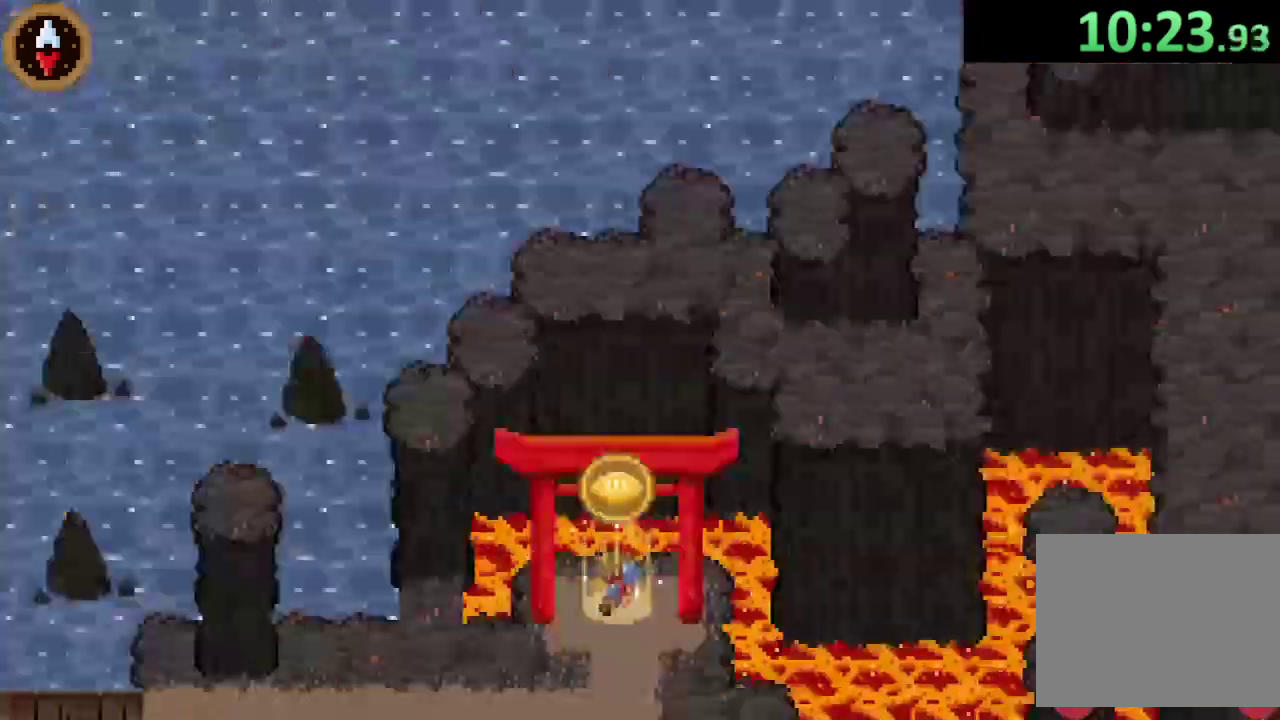
{"buttons": [], "left_stick": "down-left", "right_stick": "center", "events": [[133, "left_stick", "down-left"]]}